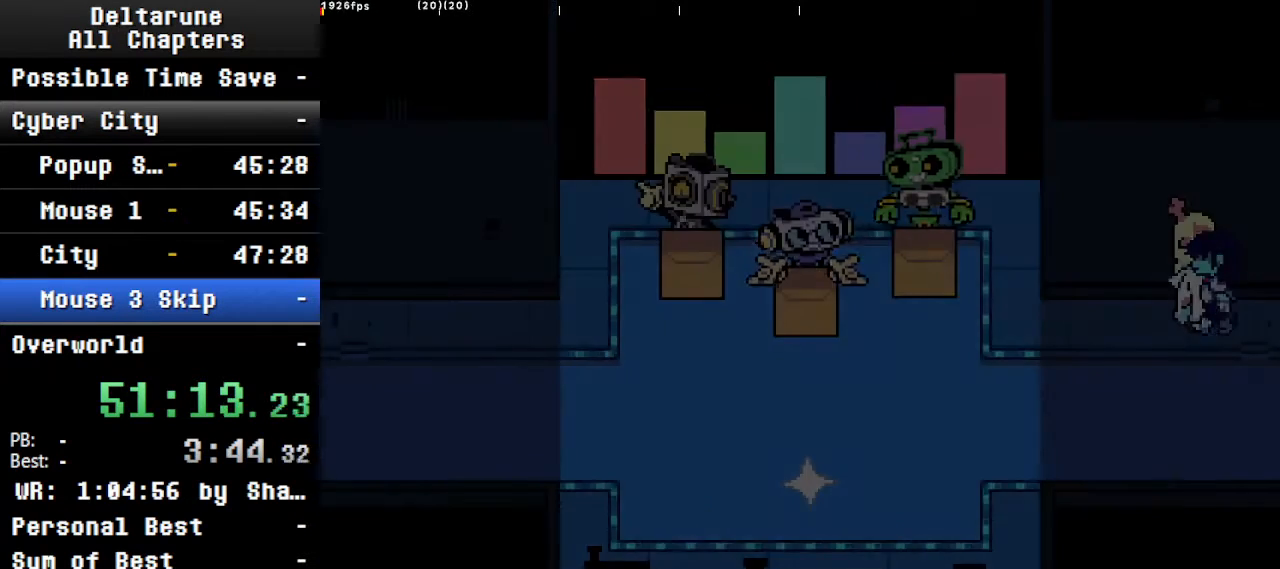
Gameplay with keyboard; each line is a JSON object with the keys held at the frame after it. "events" lists presses ("down") and releases ("up") of "c", "ctrl", "down", "left", "return", "right", "shift", "up", "x" and "z" between this image and that frame as [ms after this image, input, new state], when the widget could be followed in between. No other keys are recorded. Mouse input is not recorded.
{"keys": ["ctrl", "right", "shift"], "events": [[134, "right", "down"]]}
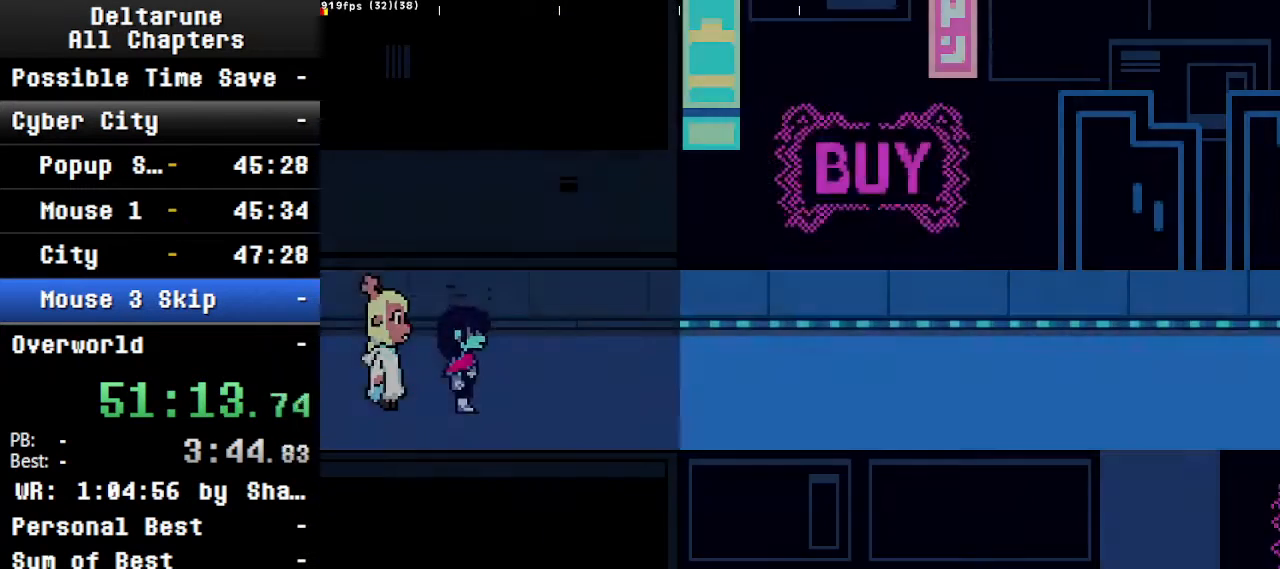
{"keys": ["ctrl", "right", "shift"], "events": [[300, "up", "down"], [400, "up", "up"]]}
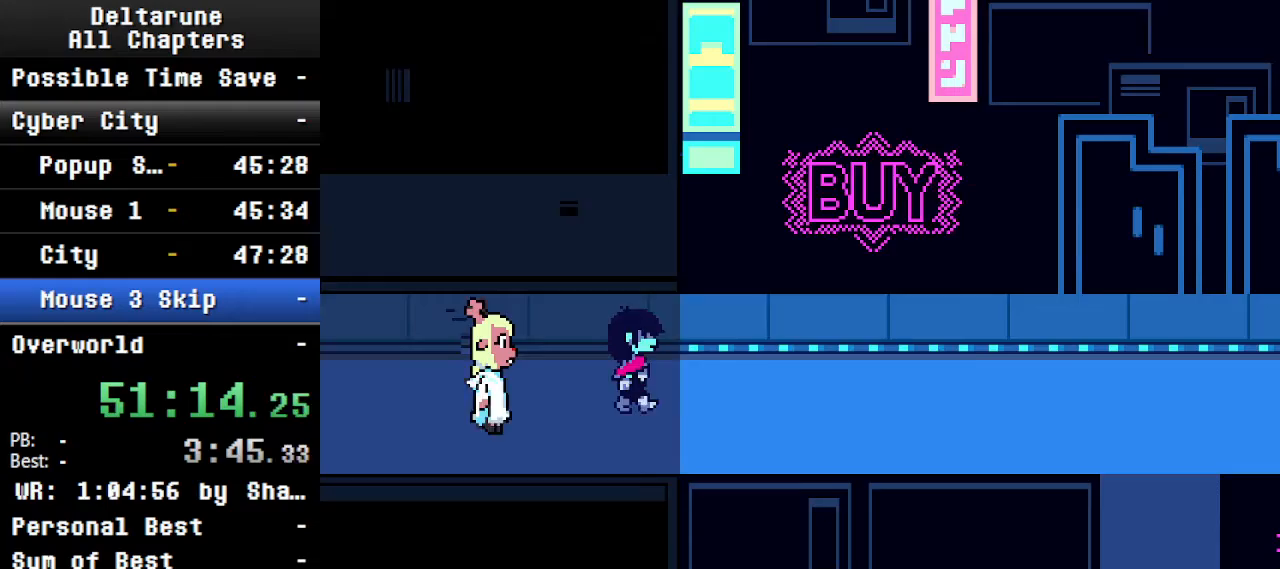
{"keys": ["ctrl", "right", "shift"], "events": [[34, "up", "down"], [100, "up", "up"], [300, "up", "down"], [367, "up", "up"]]}
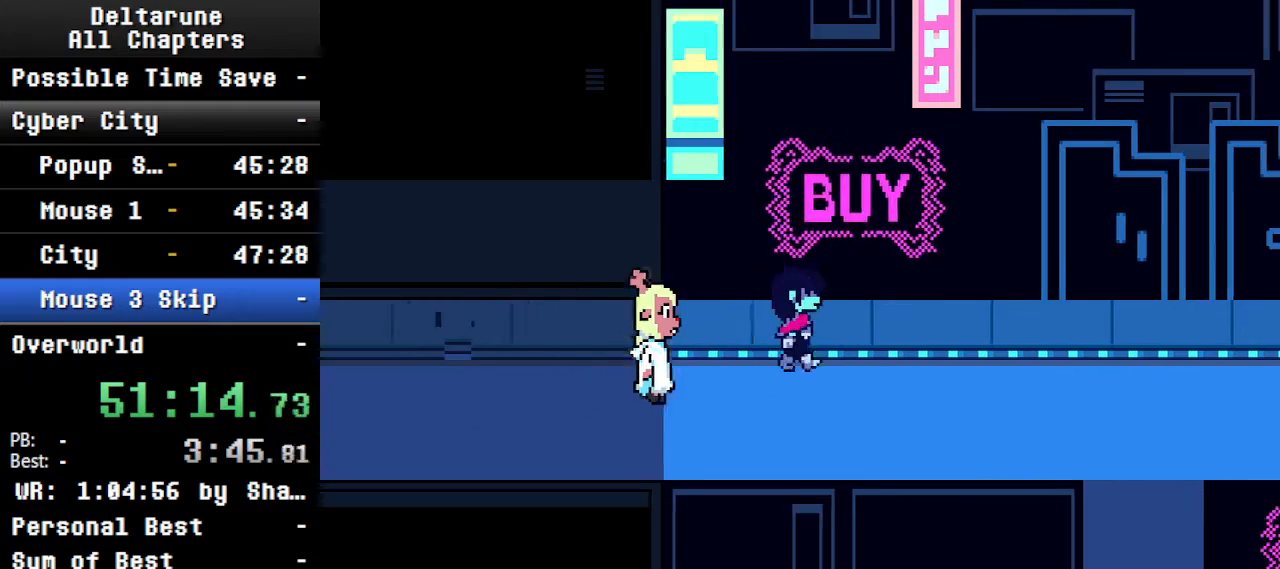
{"keys": ["ctrl", "right", "shift"], "events": [[34, "up", "down"], [134, "up", "up"]]}
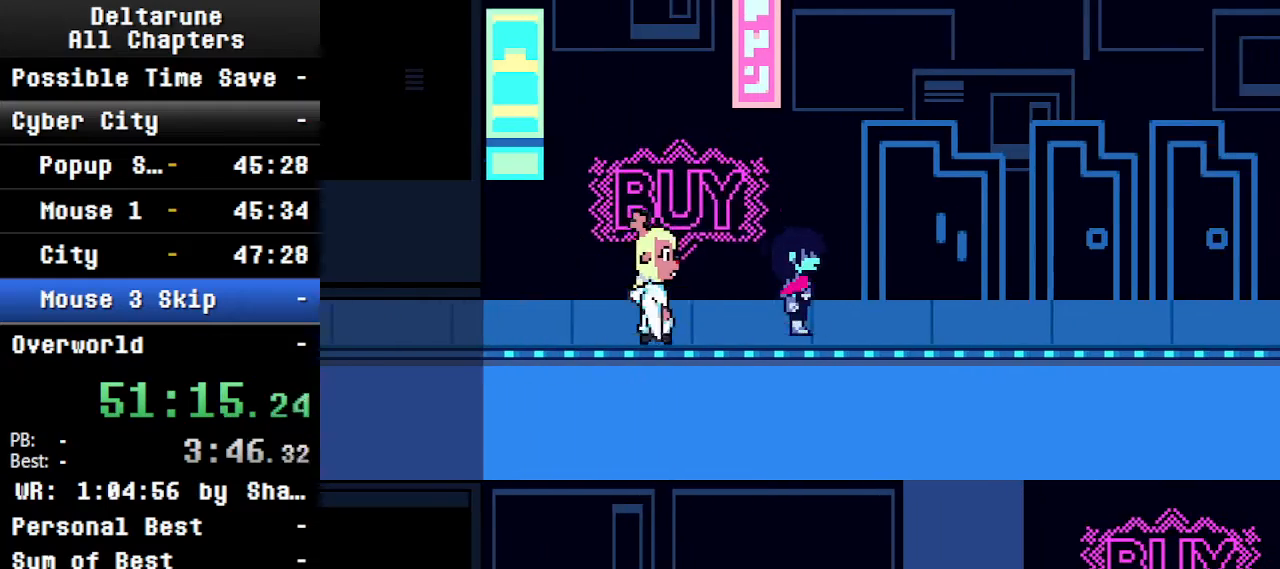
{"keys": ["ctrl", "right", "shift"], "events": []}
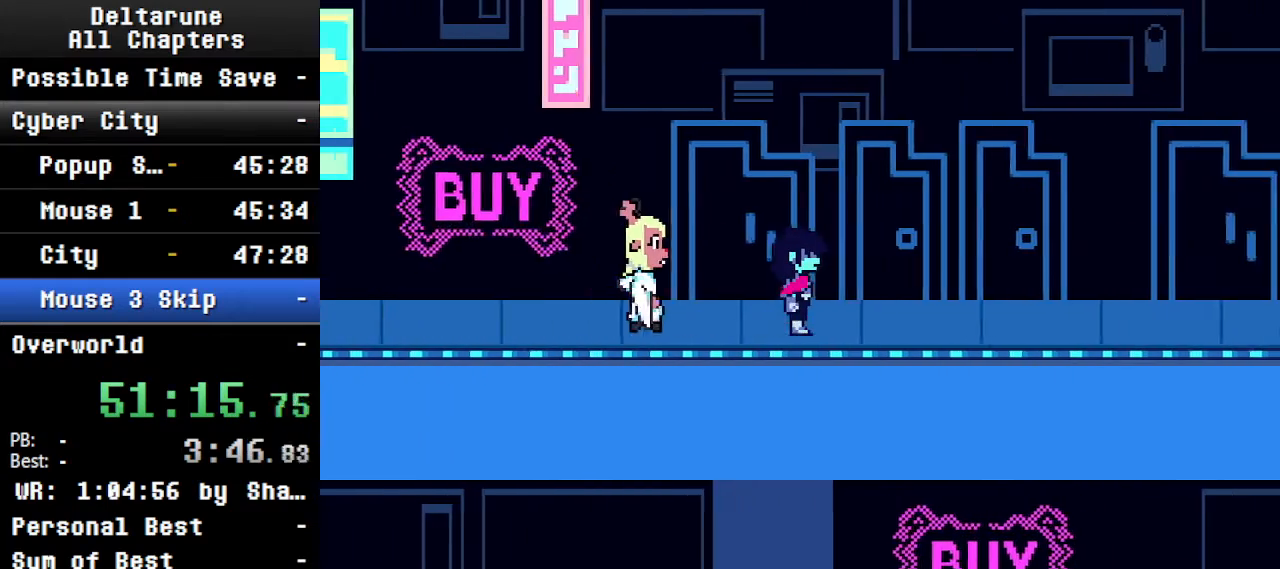
{"keys": ["ctrl", "right", "shift"], "events": []}
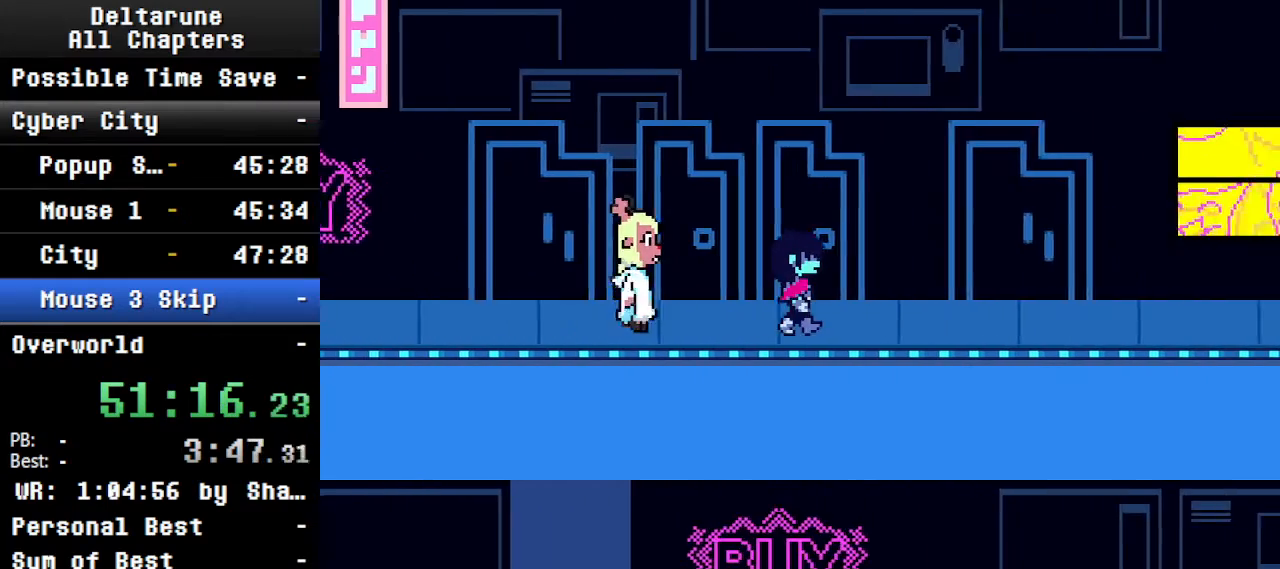
{"keys": ["ctrl", "right", "shift"], "events": []}
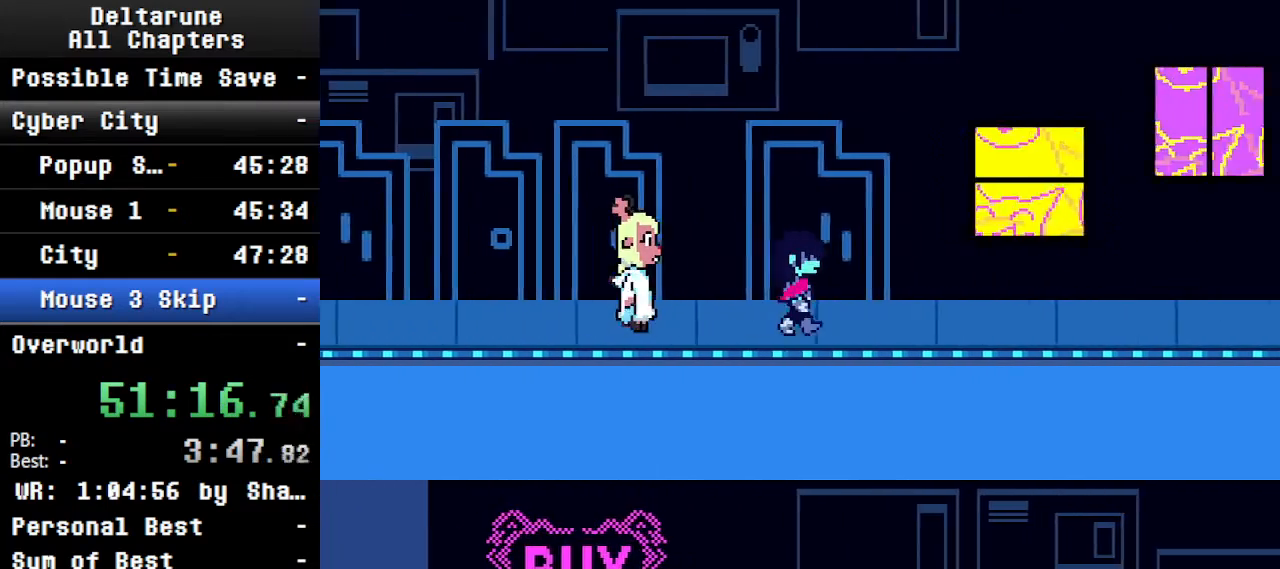
{"keys": ["ctrl", "right", "shift"], "events": []}
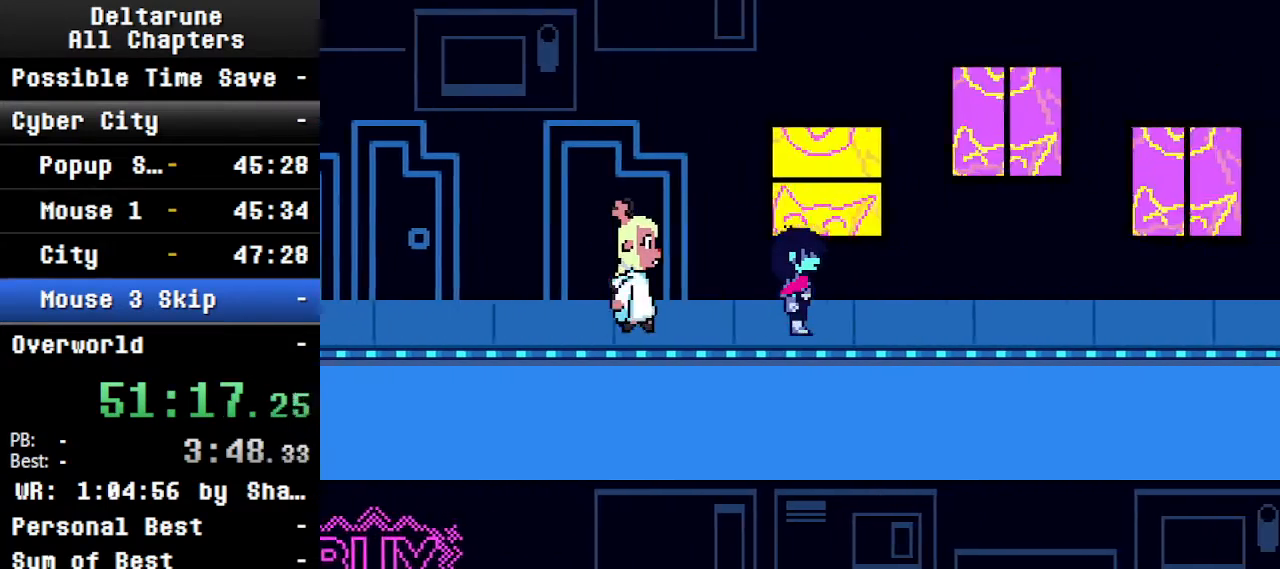
{"keys": ["ctrl", "right", "shift"], "events": []}
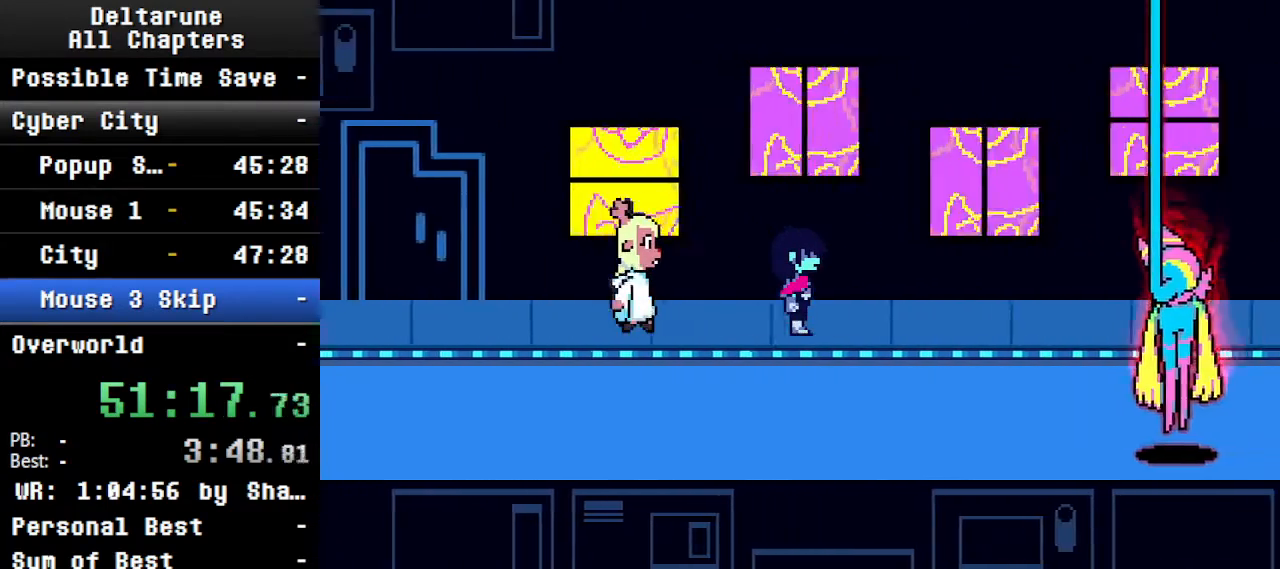
{"keys": ["ctrl", "right", "shift"], "events": []}
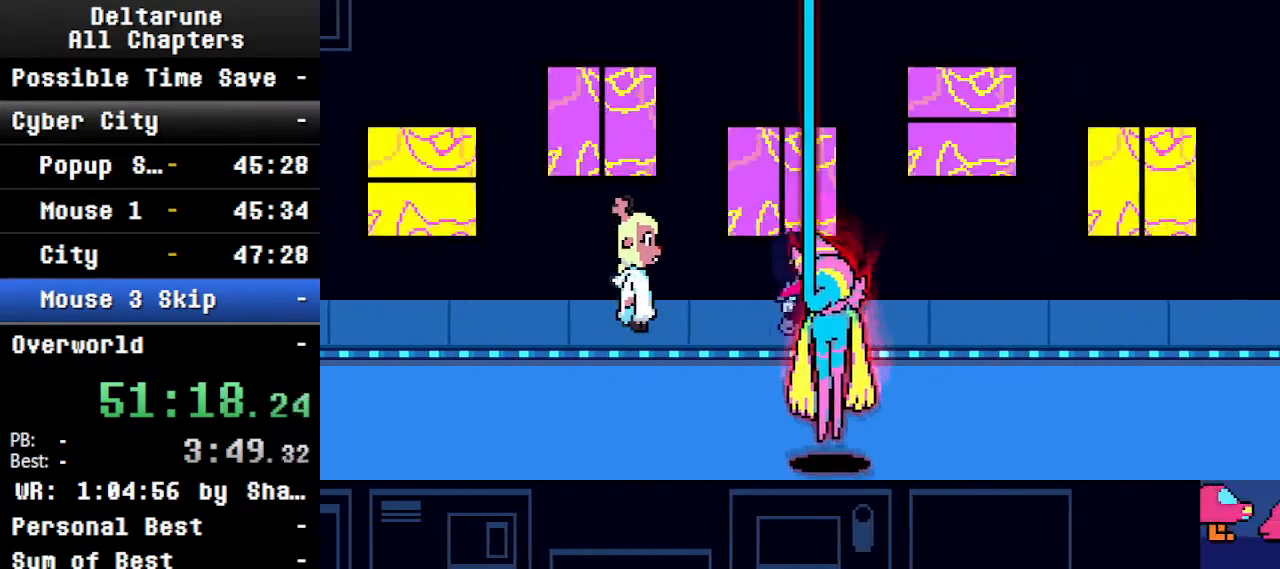
{"keys": ["ctrl", "right", "shift"], "events": [[267, "down", "down"], [400, "down", "up"]]}
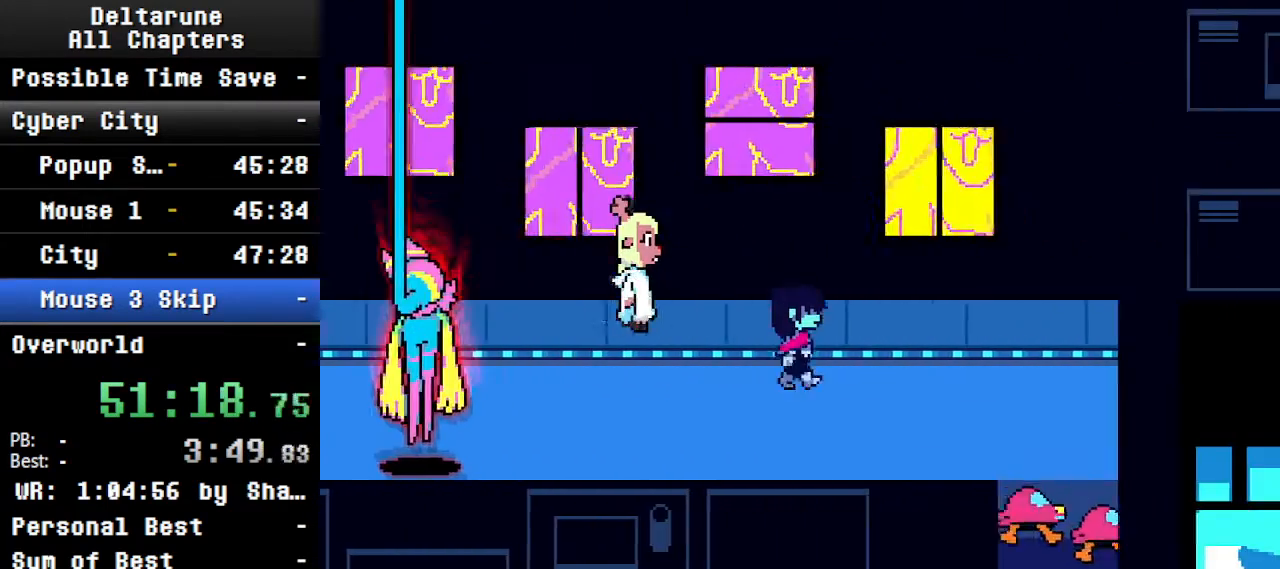
{"keys": ["ctrl", "right", "shift"], "events": [[34, "down", "down"], [200, "down", "up"]]}
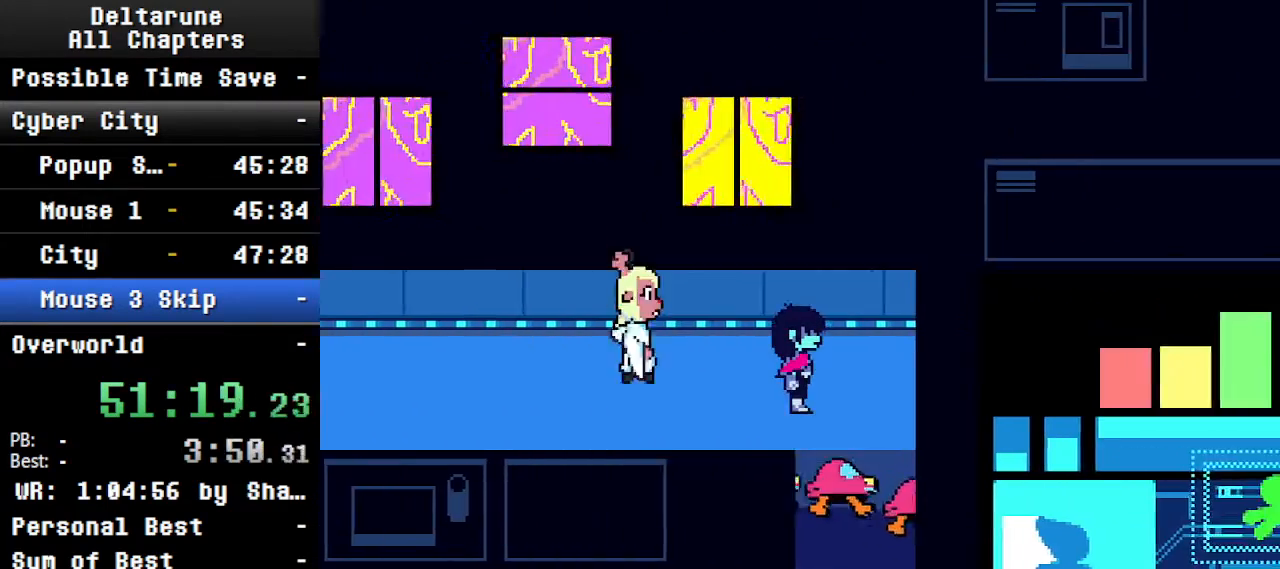
{"keys": ["ctrl", "down", "shift"], "events": [[67, "down", "down"], [167, "right", "up"]]}
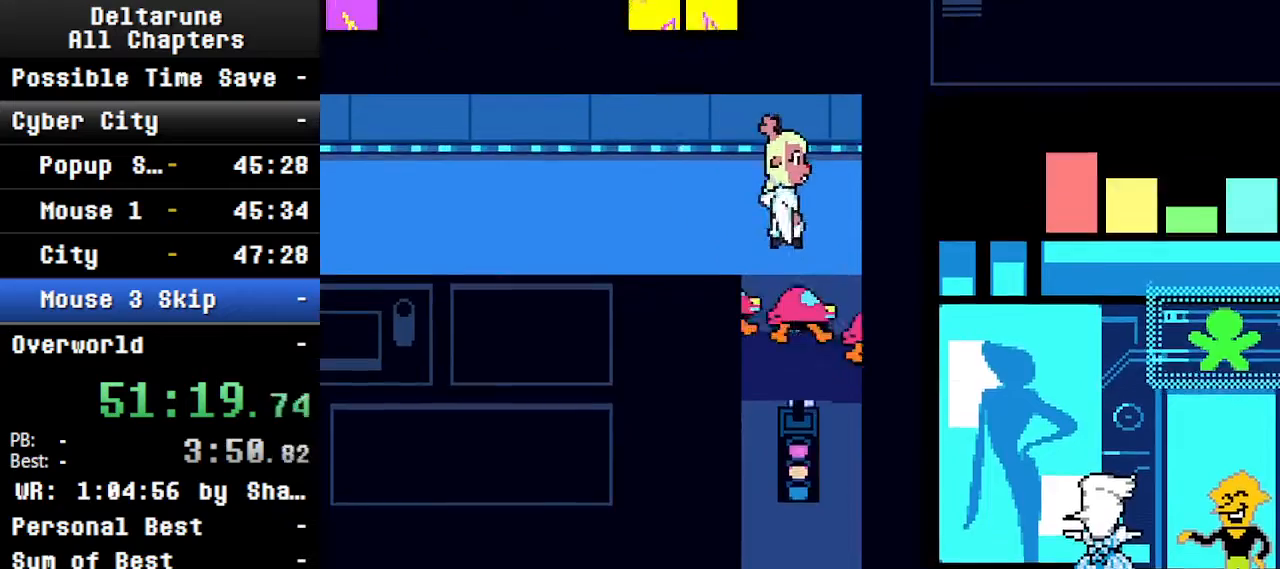
{"keys": ["ctrl", "down", "shift"], "events": [[34, "right", "down"], [200, "right", "up"], [234, "down", "up"], [334, "down", "down"]]}
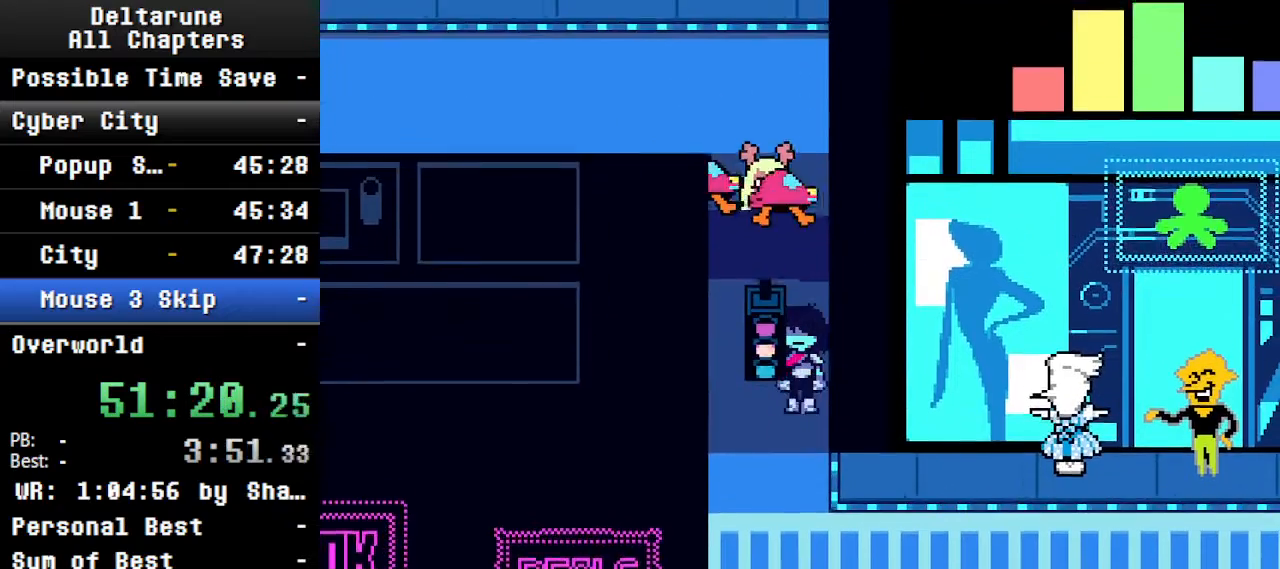
{"keys": ["ctrl", "down", "shift"], "events": []}
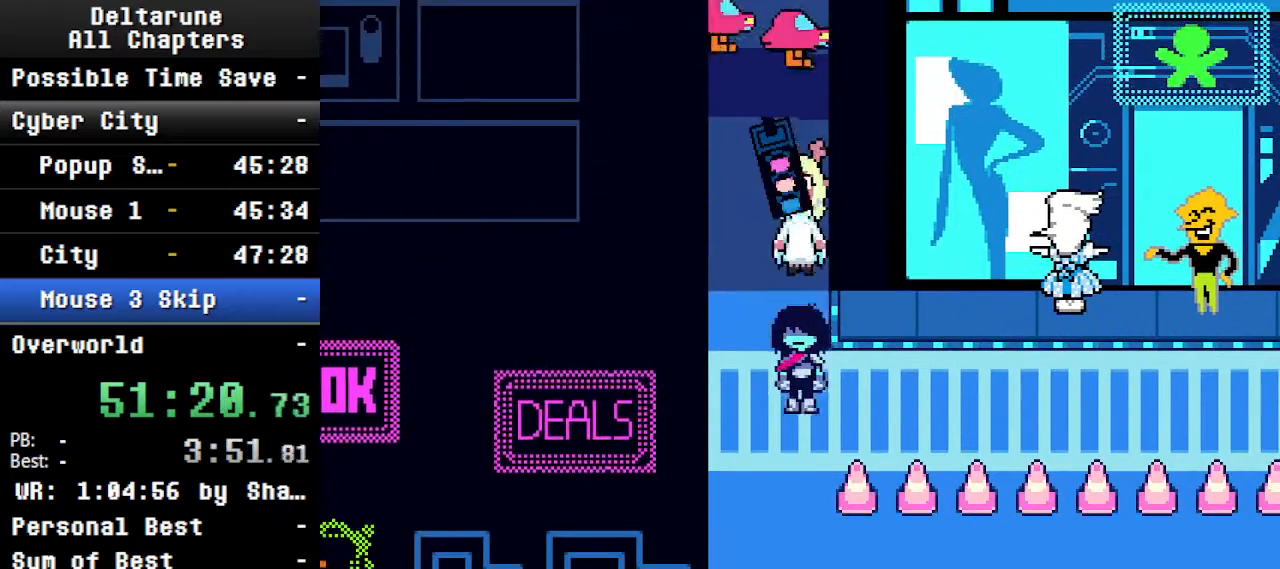
{"keys": ["ctrl", "right", "shift"], "events": [[434, "right", "down"], [500, "down", "up"]]}
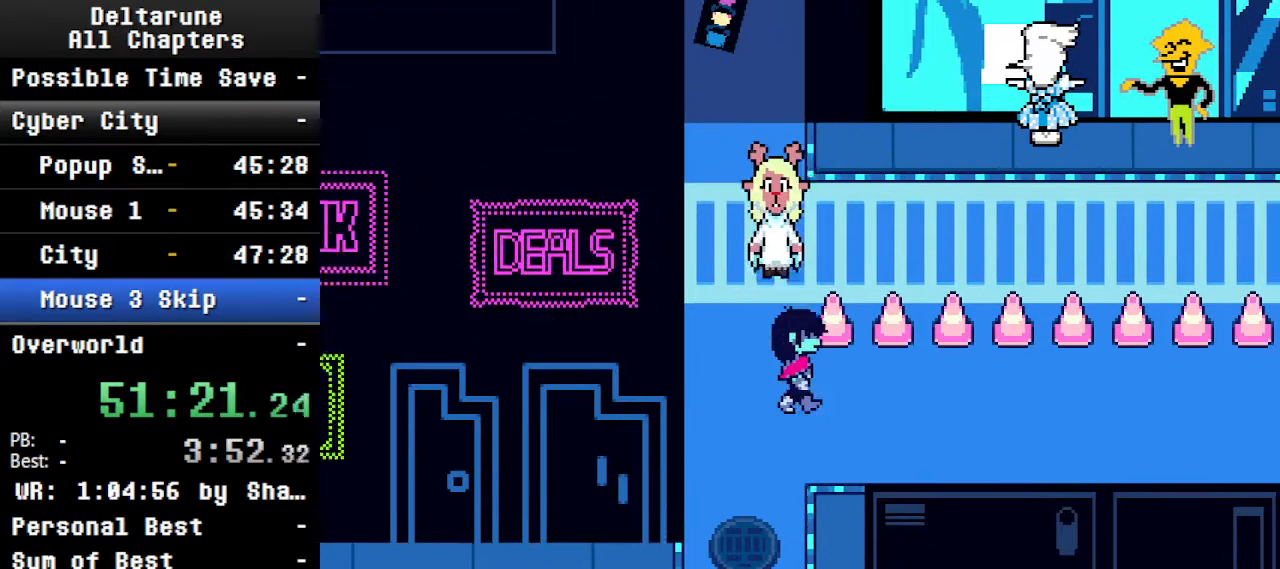
{"keys": ["ctrl", "right", "shift"], "events": []}
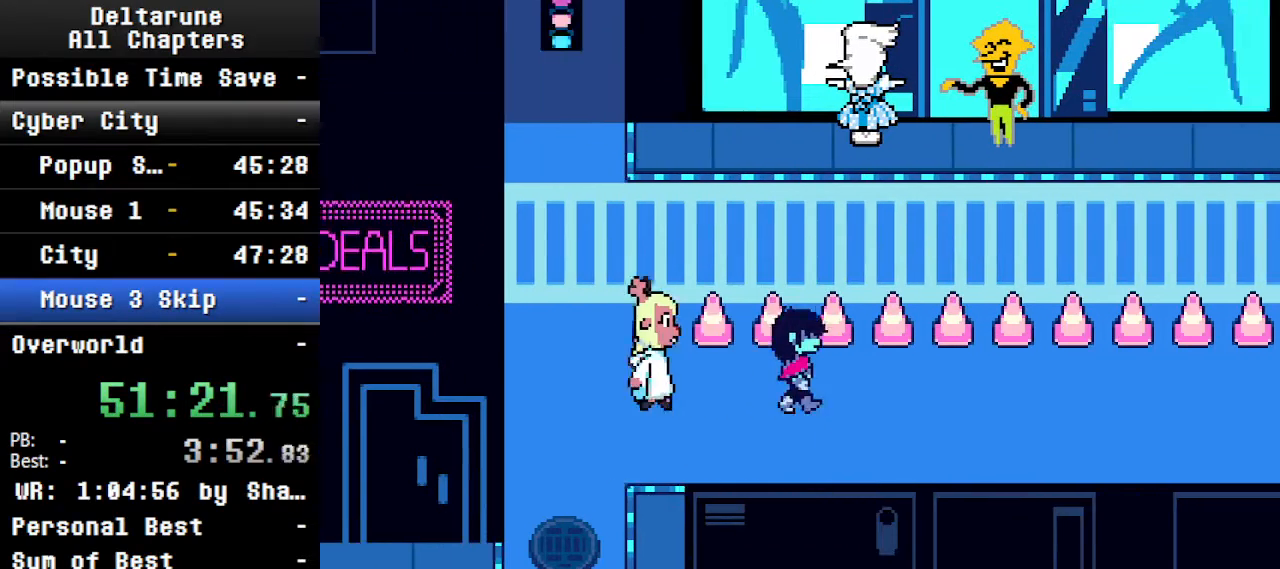
{"keys": ["ctrl", "right", "shift", "up"], "events": [[500, "up", "down"]]}
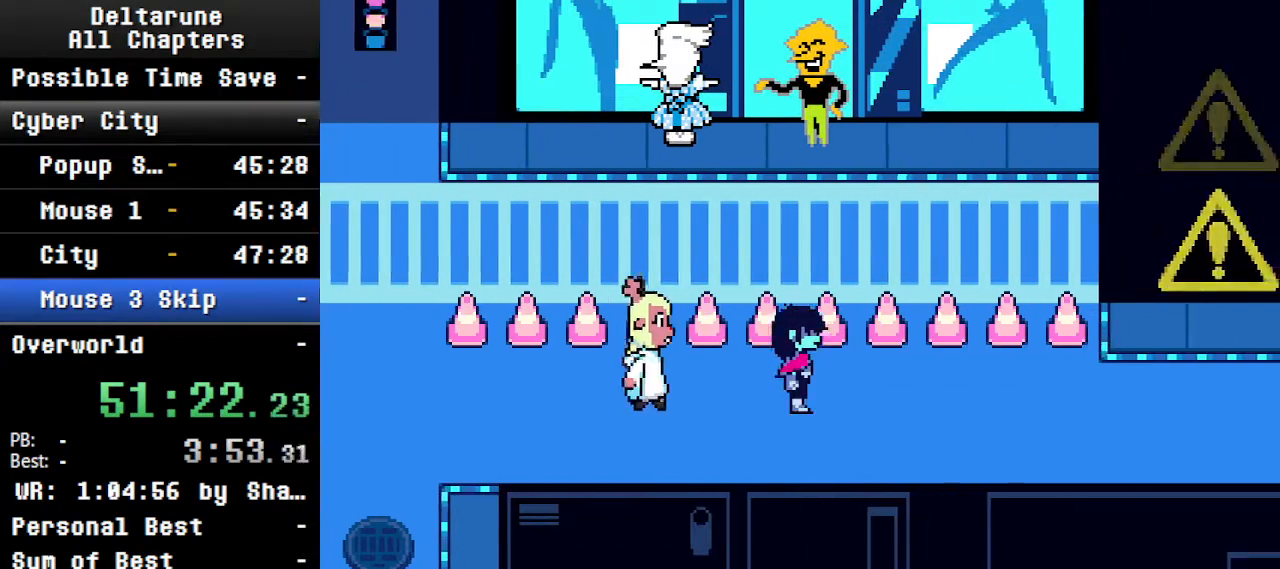
{"keys": ["ctrl", "right", "shift"], "events": [[100, "up", "up"]]}
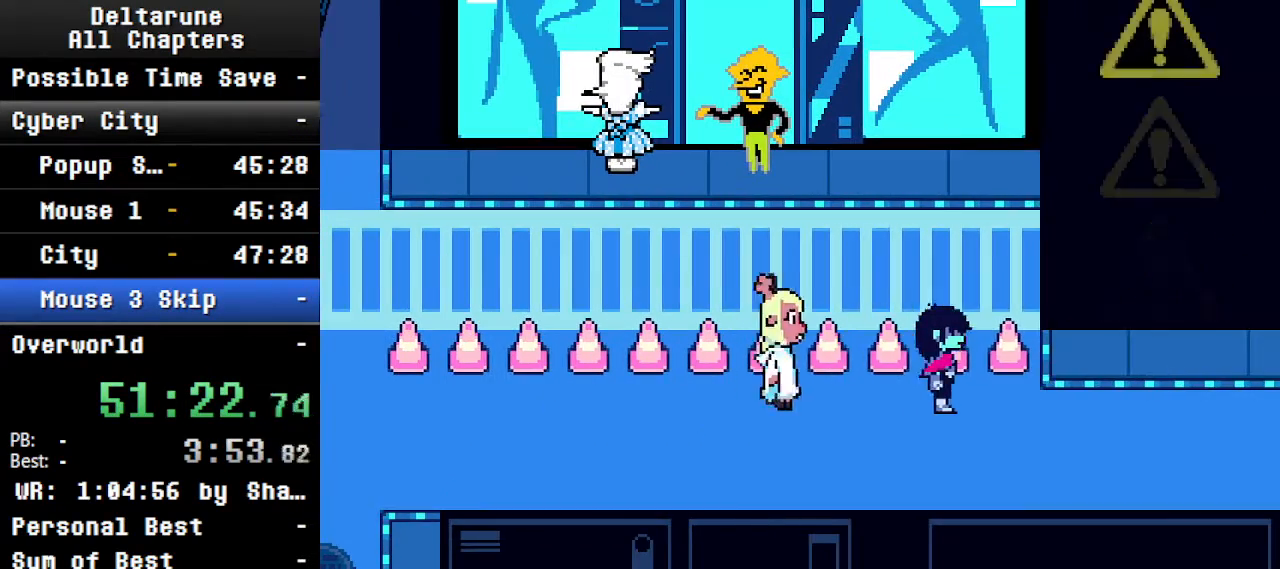
{"keys": ["ctrl", "shift", "up"], "events": [[434, "up", "down"], [500, "right", "up"]]}
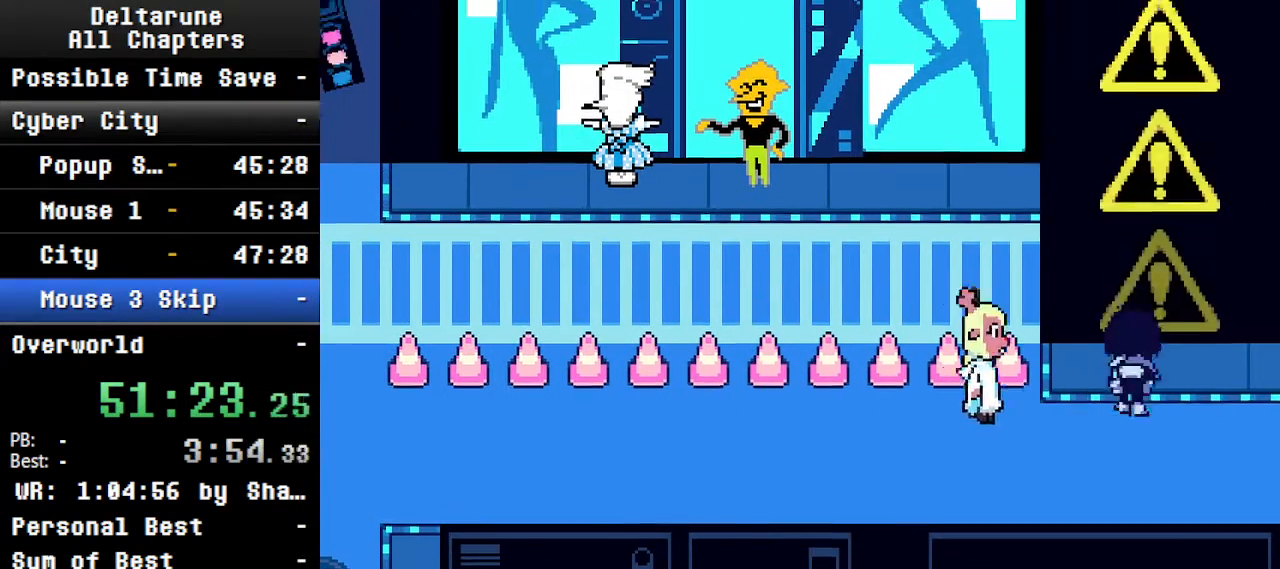
{"keys": ["ctrl", "shift"], "events": [[134, "right", "down"], [234, "up", "up"], [267, "right", "up"]]}
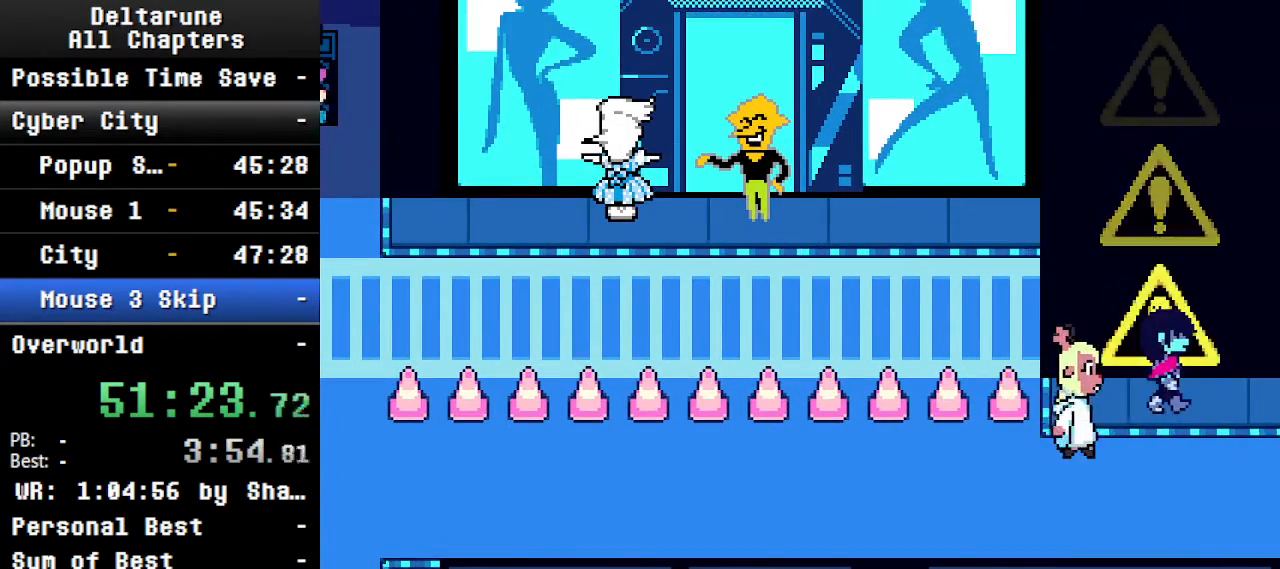
{"keys": ["ctrl", "shift"], "events": [[67, "right", "down"], [167, "right", "up"]]}
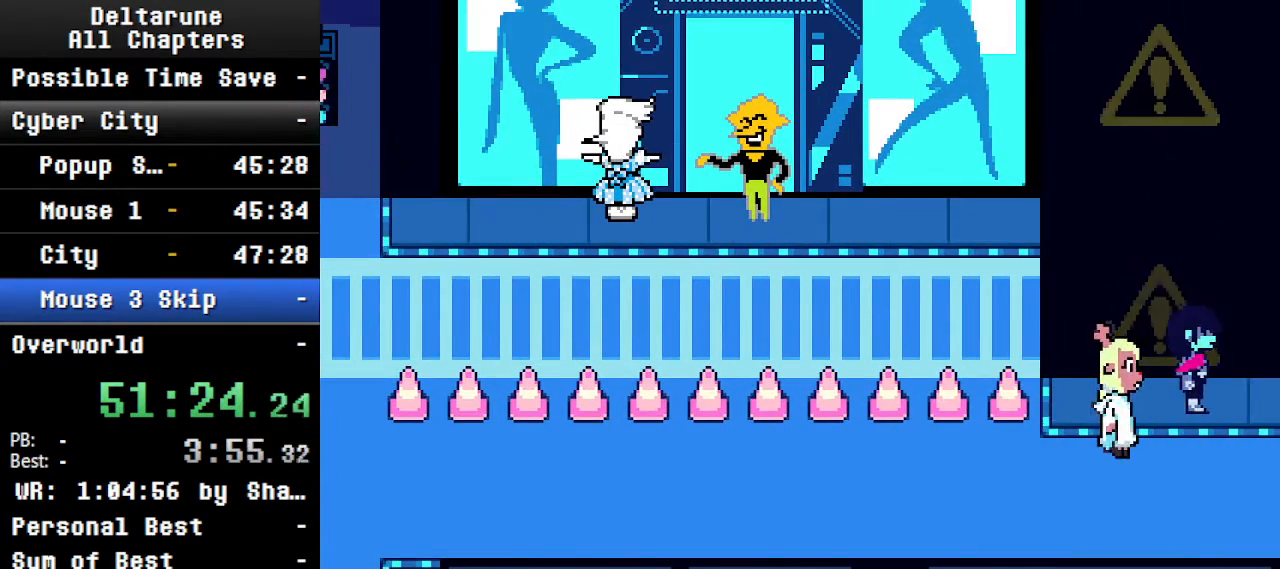
{"keys": ["ctrl", "shift"], "events": [[34, "right", "down"], [134, "right", "up"]]}
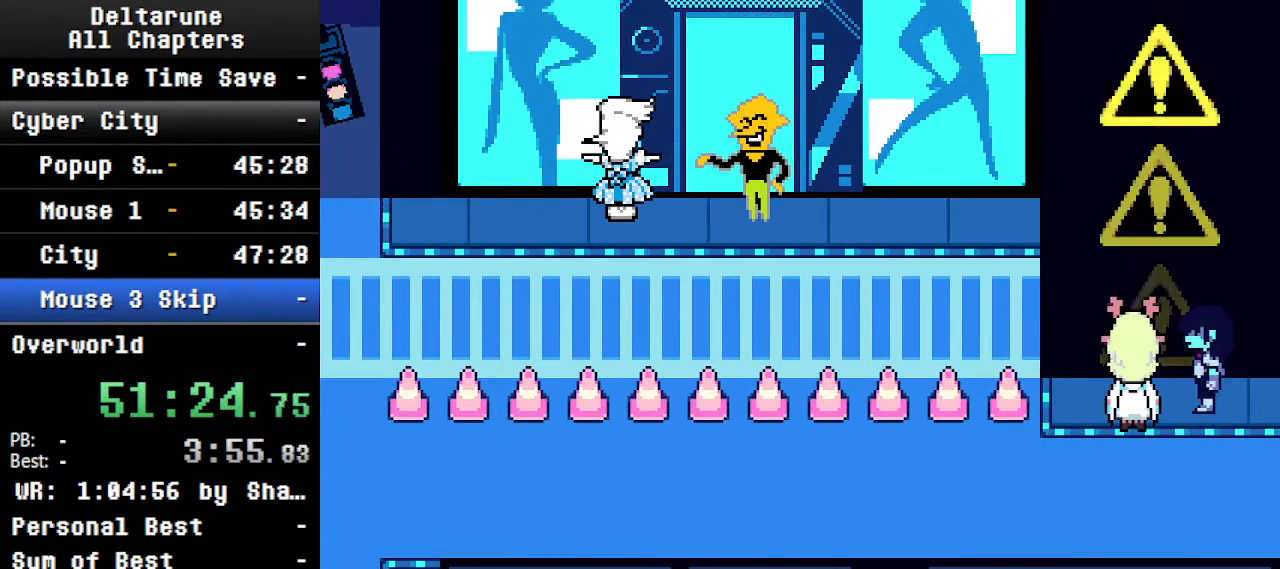
{"keys": ["ctrl", "shift"], "events": []}
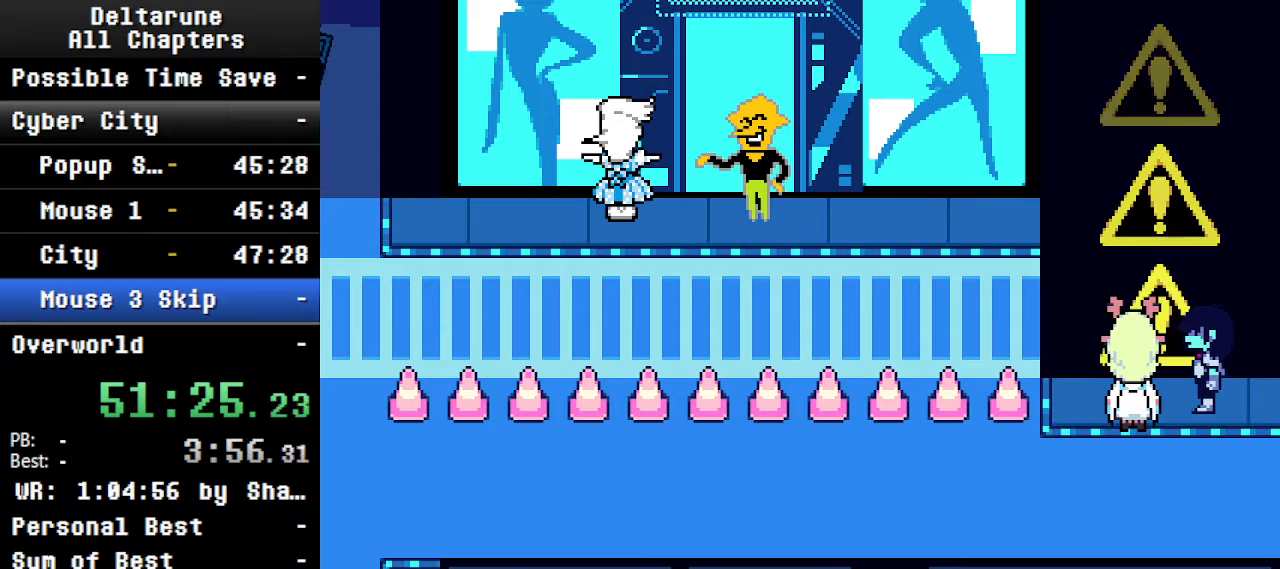
{"keys": ["ctrl", "shift"], "events": []}
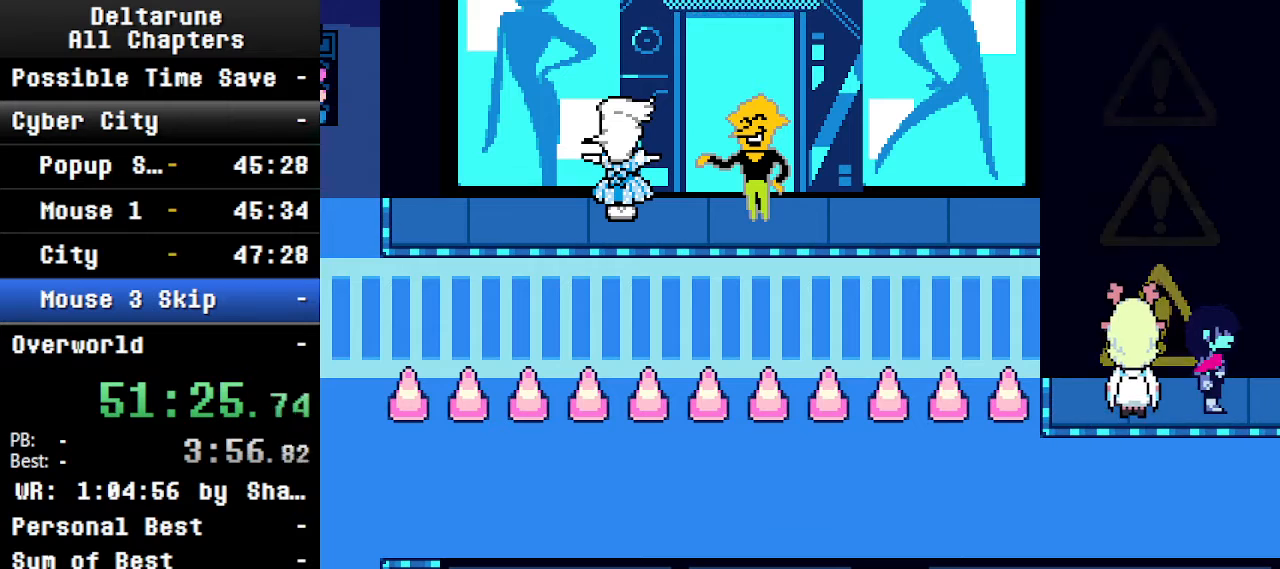
{"keys": ["ctrl", "shift"], "events": [[134, "right", "down"], [167, "left", "down"], [167, "right", "up"], [234, "left", "up"]]}
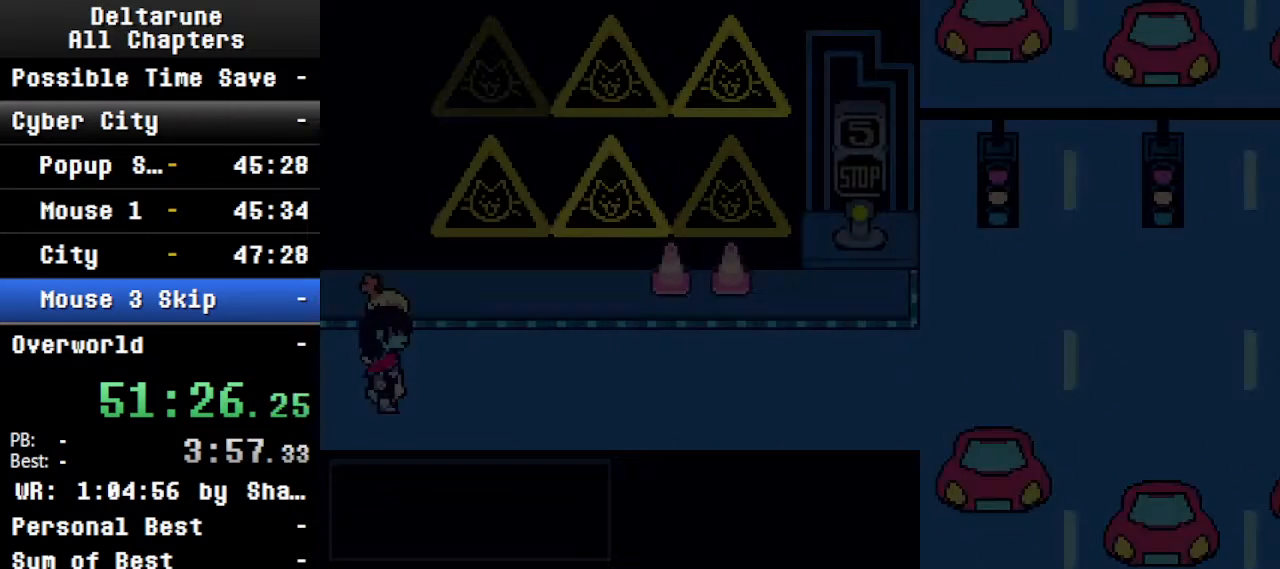
{"keys": ["z"], "events": [[100, "shift", "up"], [167, "ctrl", "up"], [234, "ctrl", "down"], [300, "left", "down"], [334, "ctrl", "up"], [400, "left", "up"], [434, "z", "down"]]}
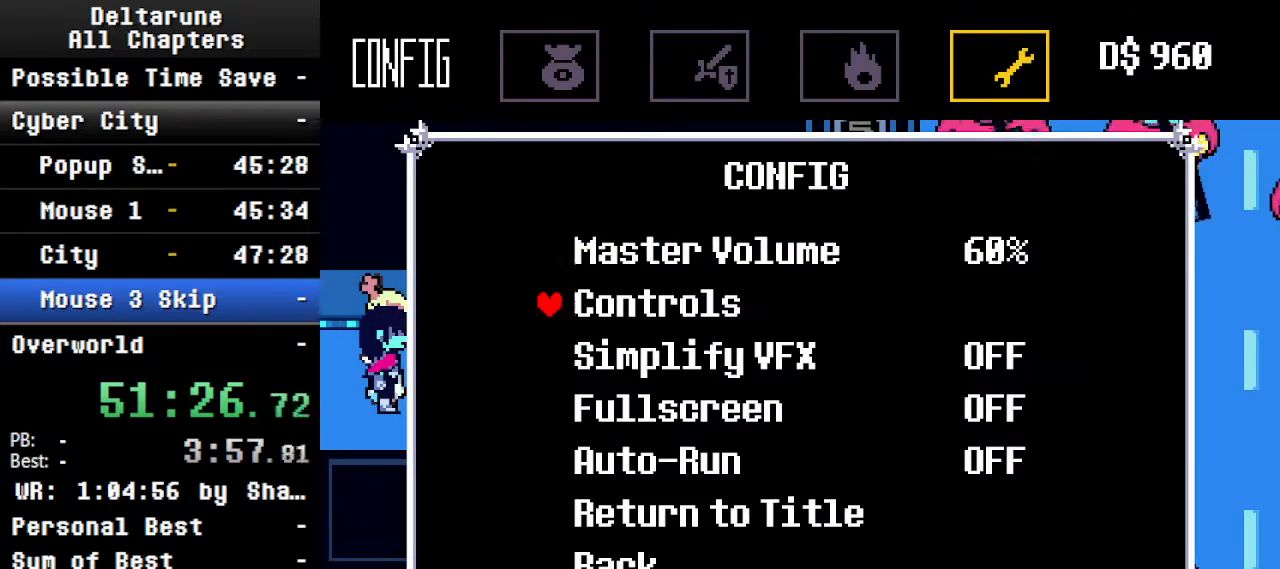
{"keys": ["down"], "events": [[34, "z", "up"], [100, "down", "down"], [134, "down", "up"], [234, "down", "down"], [267, "down", "up"], [367, "down", "down"], [434, "down", "up"], [467, "down", "down"]]}
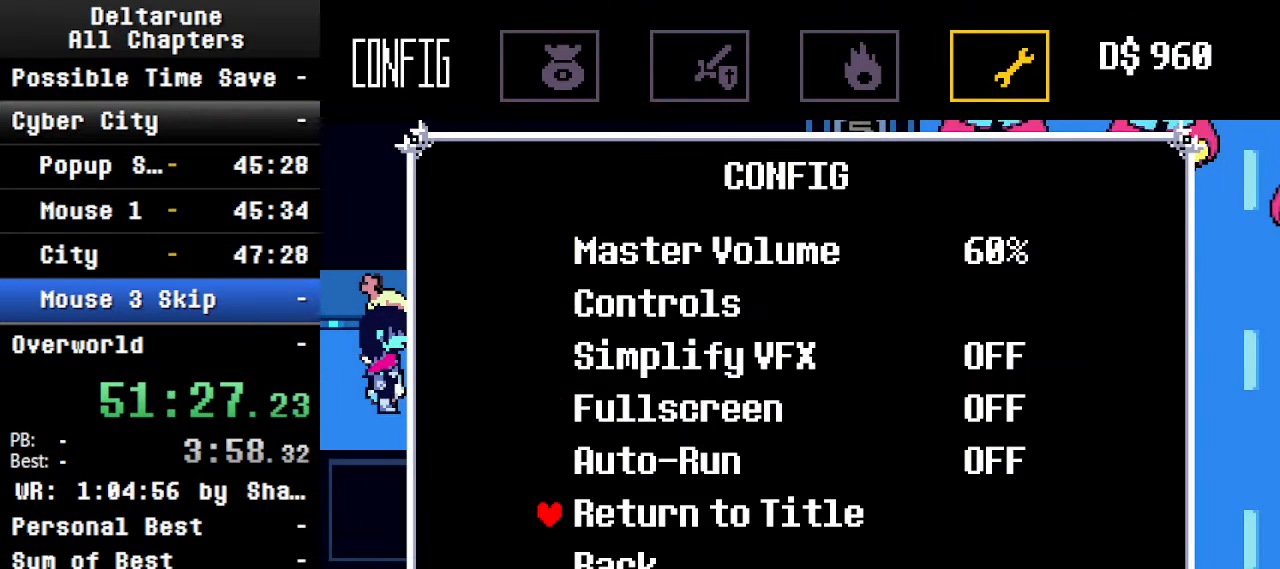
{"keys": ["ctrl", "return", "shift", "z"], "events": [[67, "down", "up"], [67, "z", "down"], [200, "ctrl", "down"], [200, "return", "down"], [200, "shift", "down"], [200, "z", "up"], [267, "return", "up"], [334, "return", "down"], [334, "z", "down"], [400, "return", "up"], [434, "z", "up"], [500, "return", "down"], [500, "z", "down"]]}
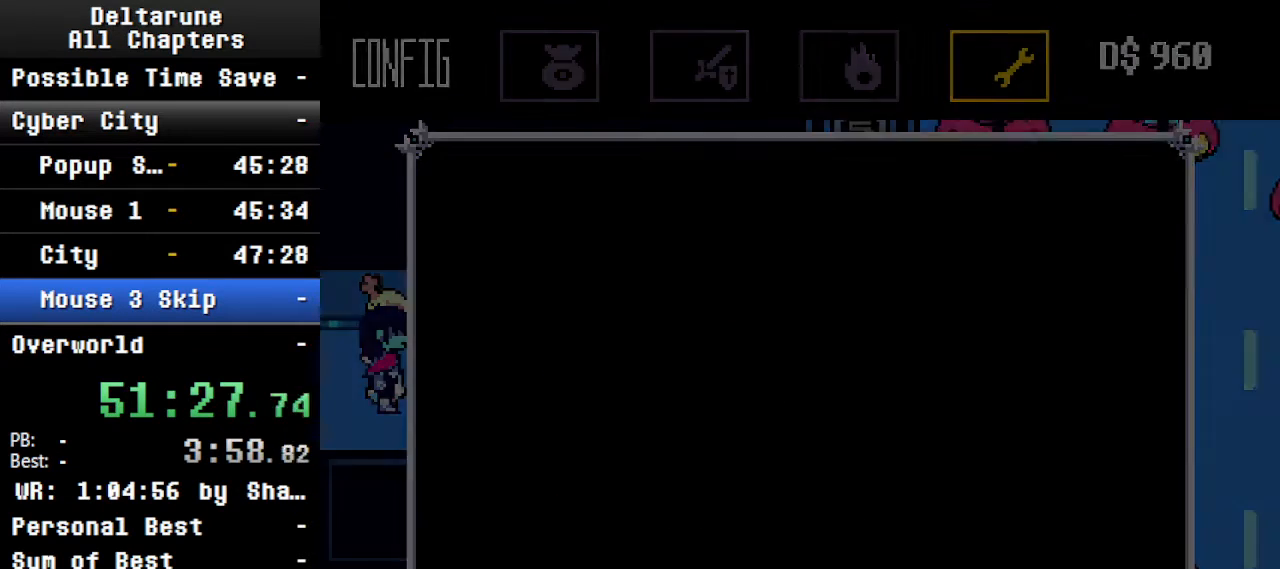
{"keys": ["ctrl", "shift"], "events": [[34, "return", "up"], [100, "return", "down"], [134, "z", "up"], [167, "z", "down"], [234, "return", "up"], [267, "return", "down"], [267, "z", "up"], [334, "return", "up"], [367, "return", "down"], [367, "z", "down"], [467, "z", "up"], [500, "return", "up"]]}